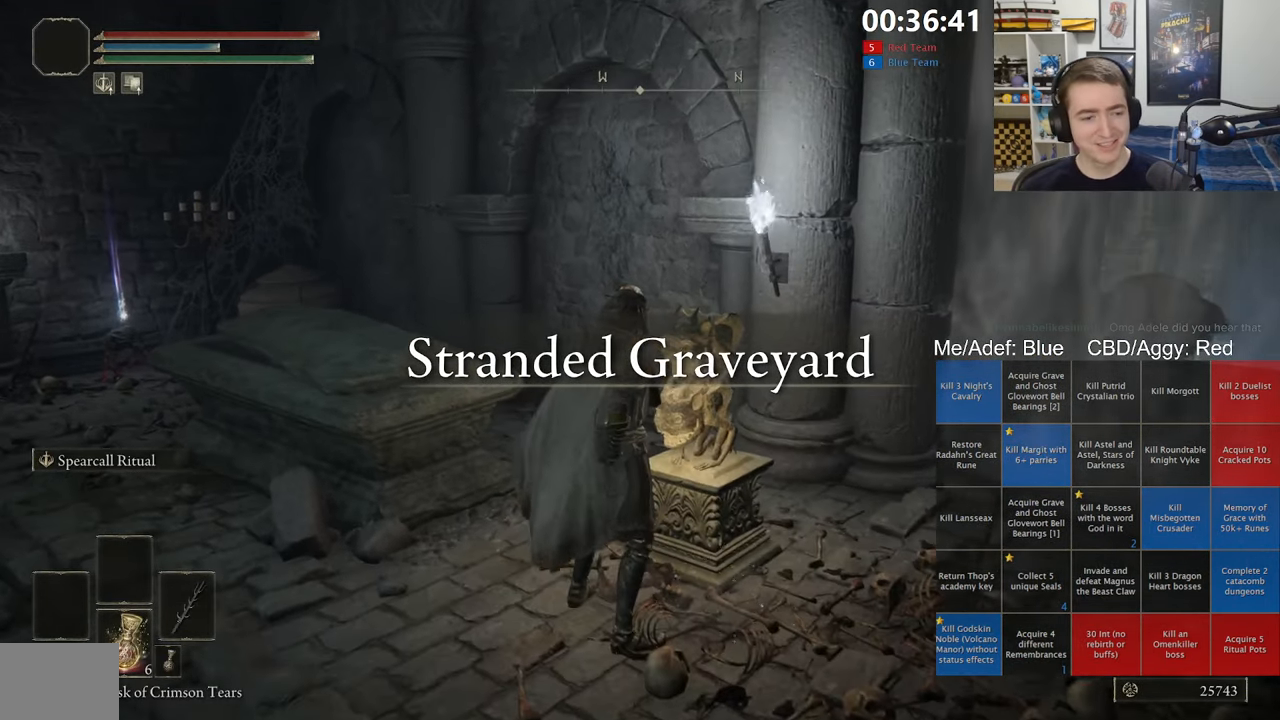
Gameplay with a controller (Xbox layout); each line is a JSON object with the inputs held at the frame after it. "events" lists button and stick changes between this image and that frame as [ms after this image, input, new state], when the widget could be followed in between.
{"buttons": [], "left_stick": "up-left", "right_stick": "center", "events": [[133, "left_stick", "up-right"], [350, "left_stick", "up-left"], [400, "left_stick", "left"], [500, "left_stick", "up-left"]]}
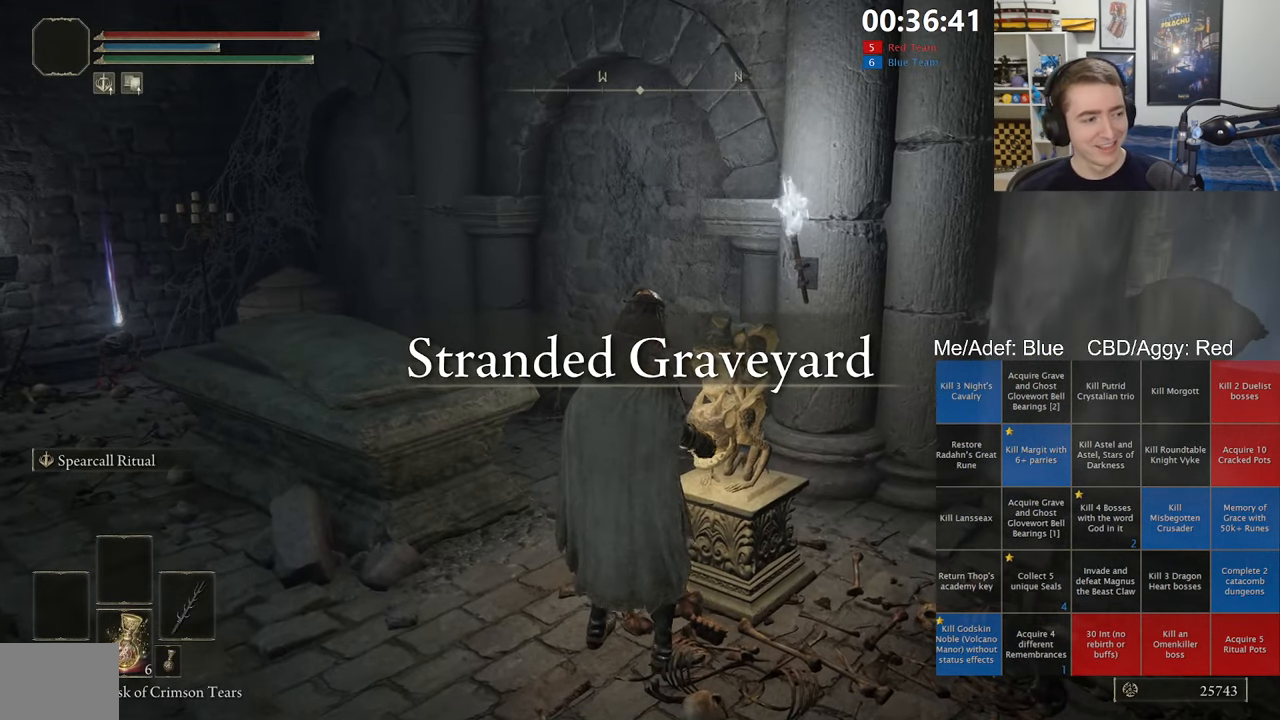
{"buttons": [], "left_stick": "right", "right_stick": "center", "events": [[150, "left_stick", "center"], [450, "left_stick", "right"]]}
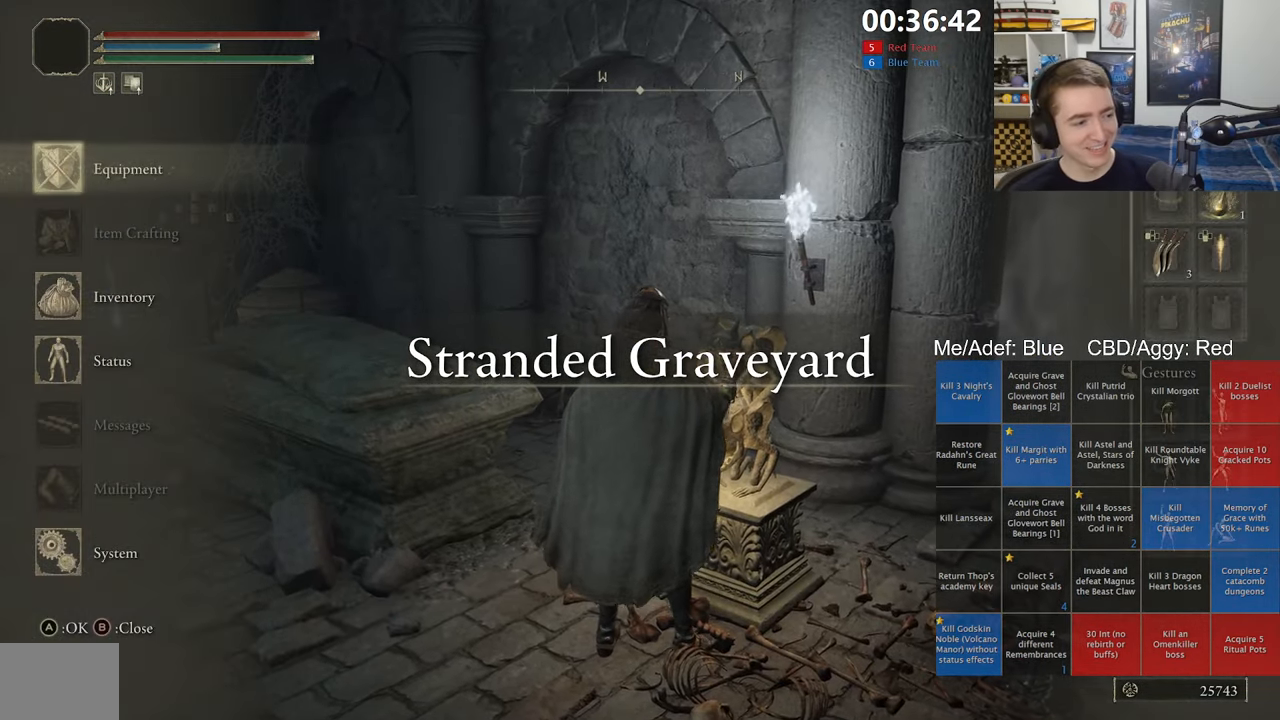
{"buttons": [], "left_stick": "center", "right_stick": "center", "events": [[33, "left_stick", "center"]]}
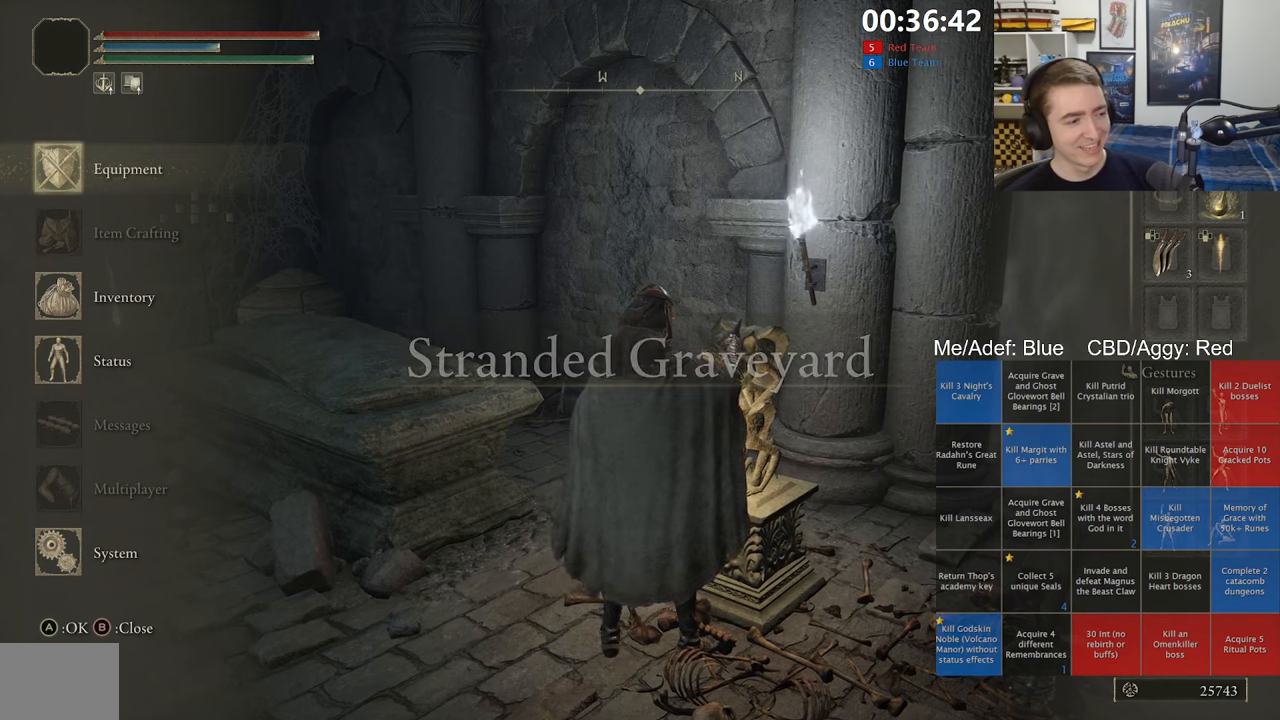
{"buttons": [], "left_stick": "center", "right_stick": "center", "events": []}
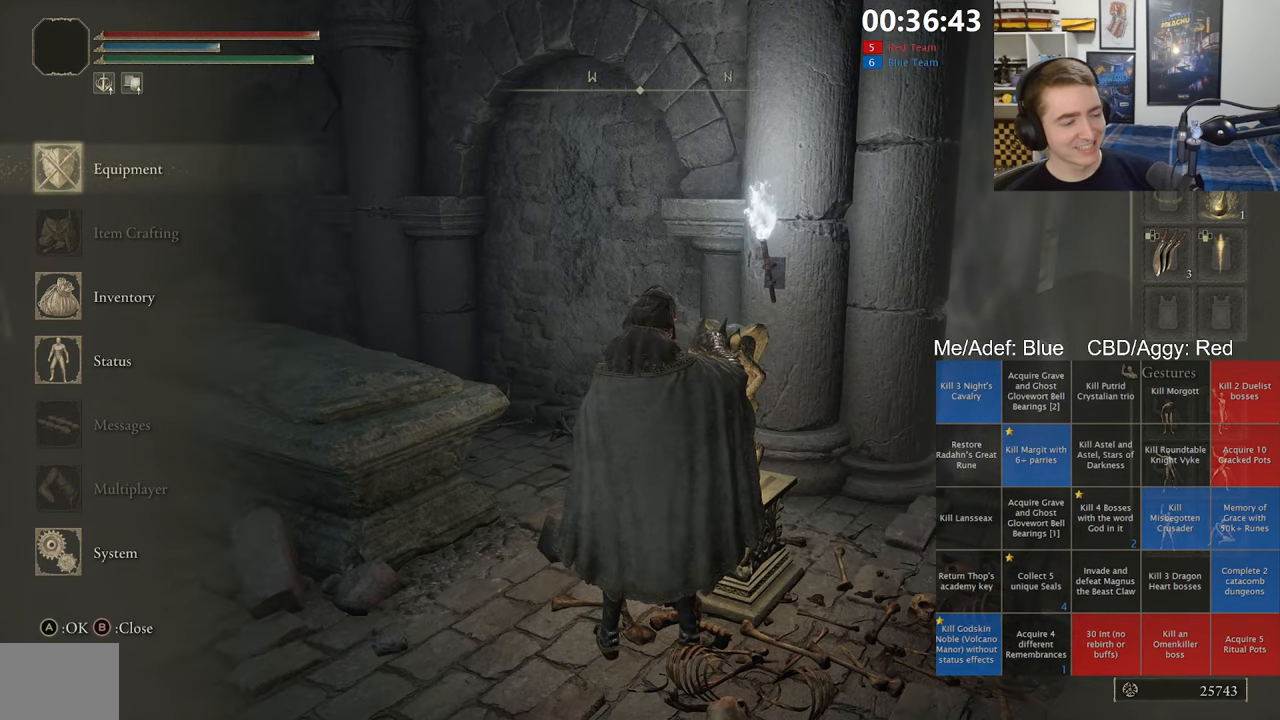
{"buttons": [], "left_stick": "center", "right_stick": "center", "events": [[117, "right_stick", "right"], [233, "right_stick", "center"]]}
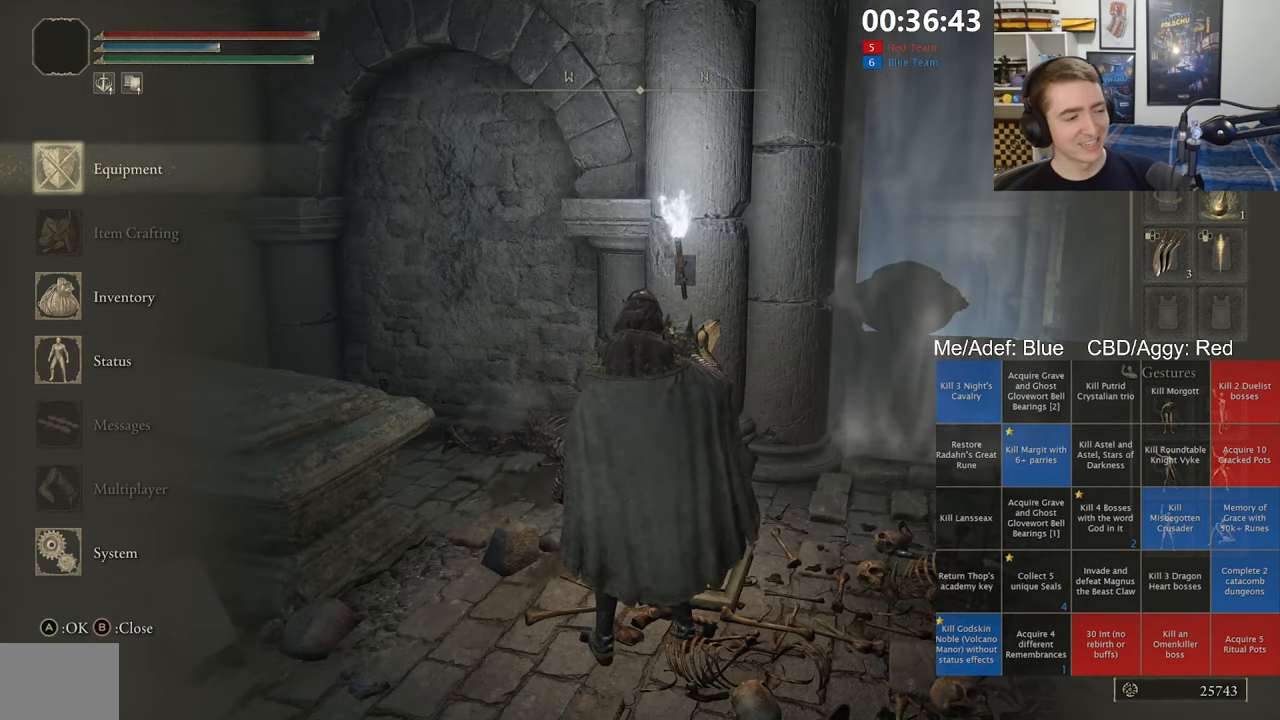
{"buttons": [], "left_stick": "center", "right_stick": "center", "events": []}
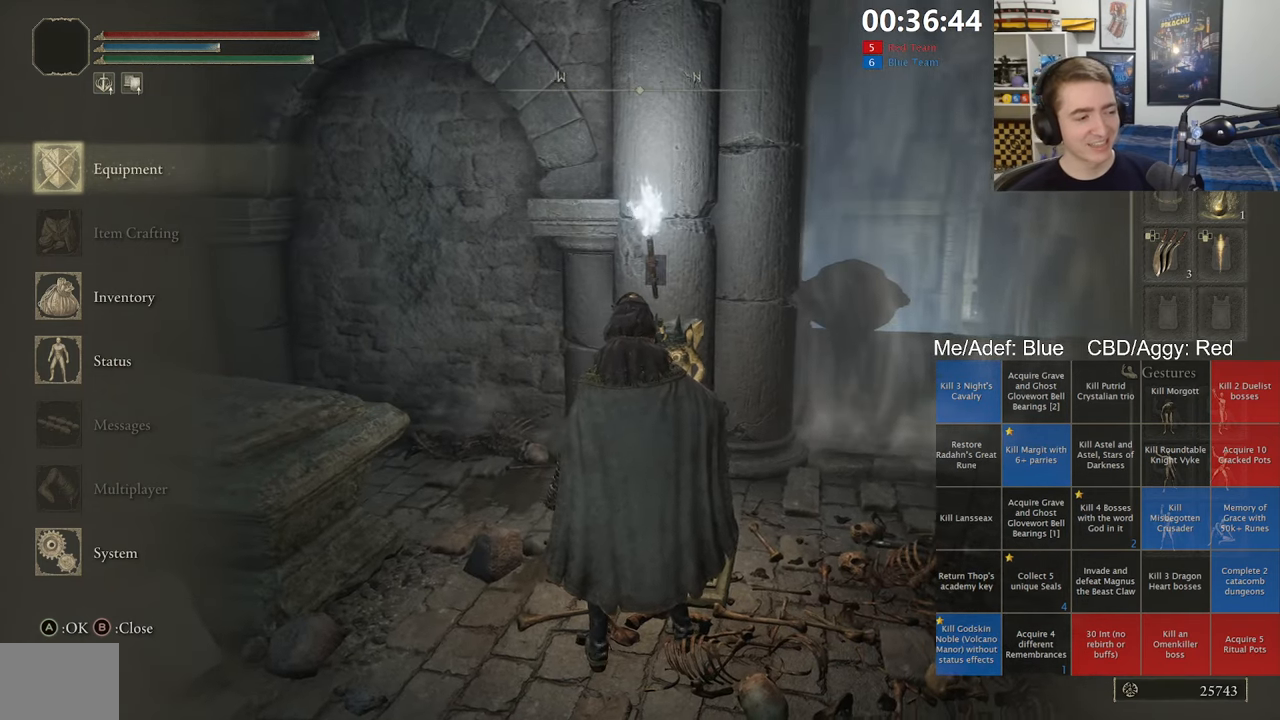
{"buttons": ["B"], "left_stick": "up-right", "right_stick": "center", "events": [[17, "right_stick", "right"], [167, "left_stick", "up-right"], [167, "right_stick", "center"], [350, "B", "down"]]}
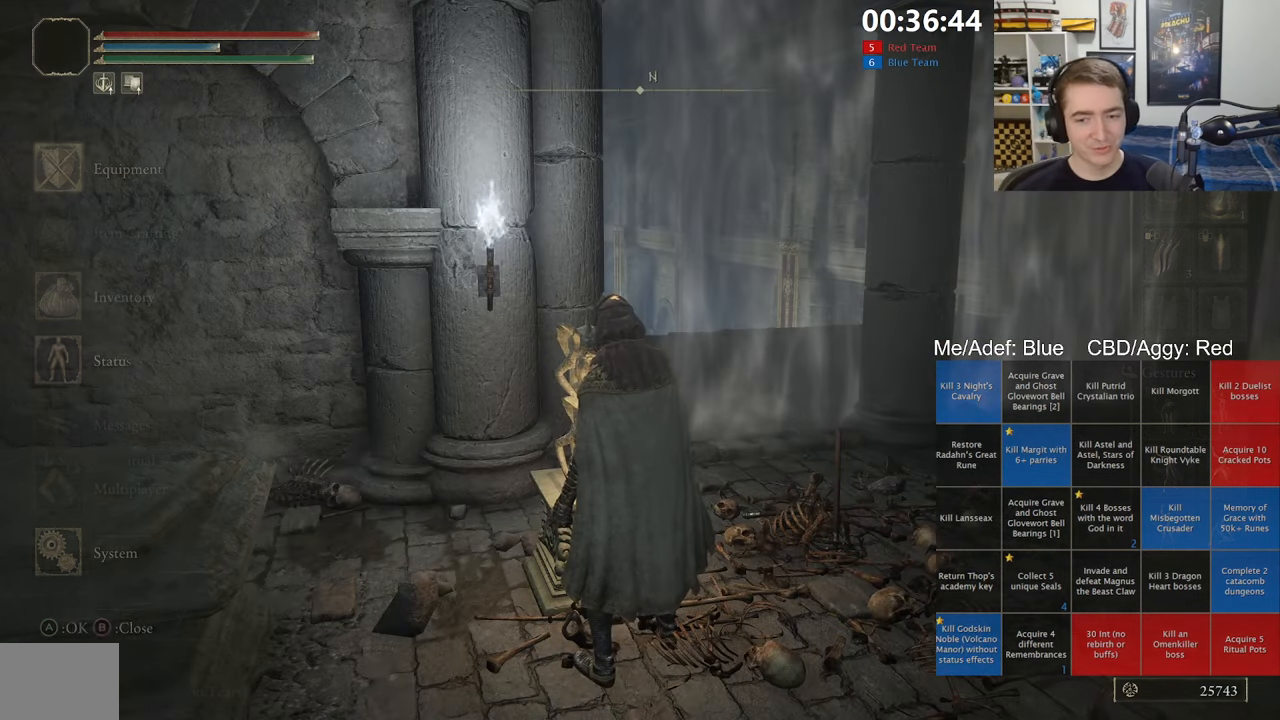
{"buttons": ["B"], "left_stick": "up-right", "right_stick": "center", "events": [[200, "Y", "down"], [300, "Y", "up"]]}
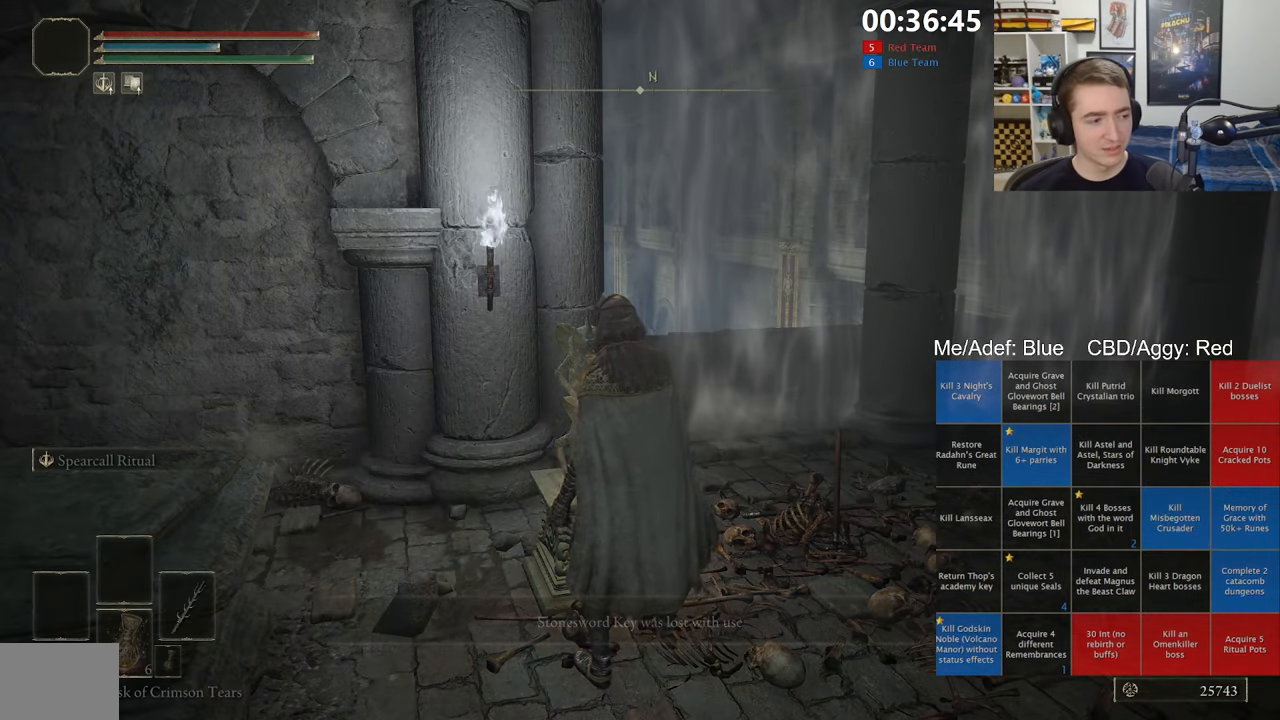
{"buttons": ["B", "Y"], "left_stick": "up-right", "right_stick": "center", "events": [[467, "Y", "down"]]}
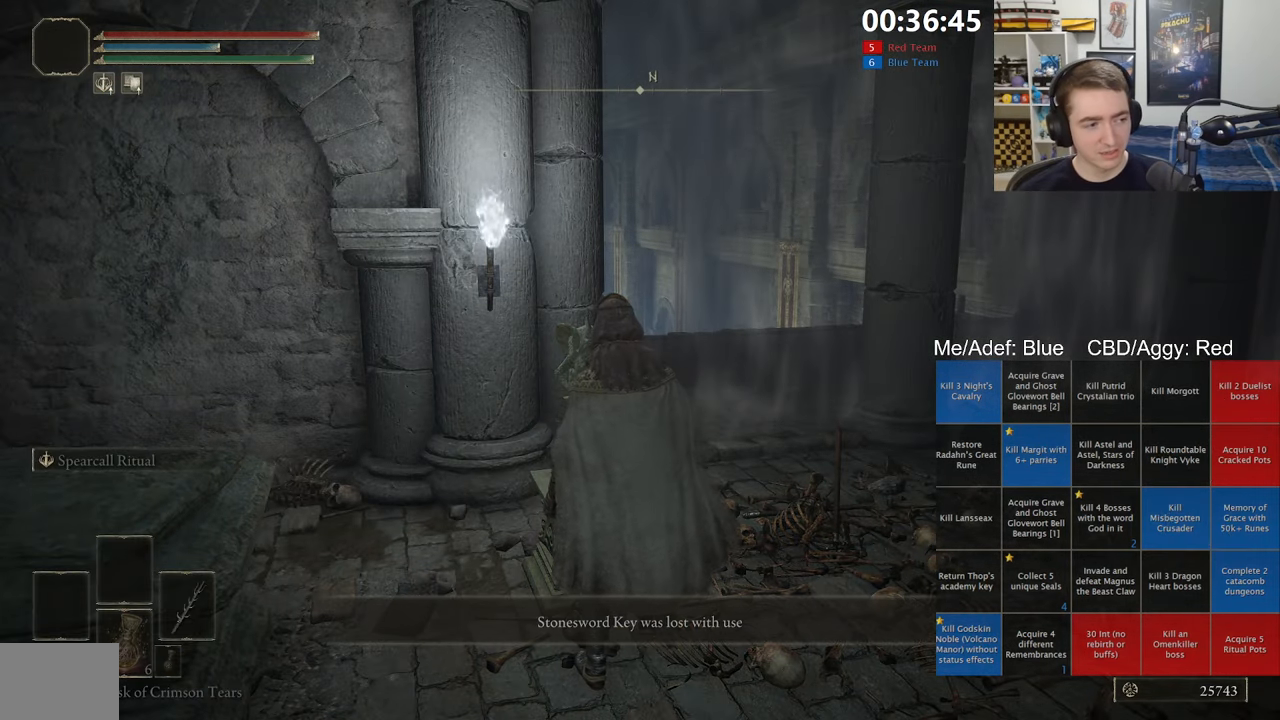
{"buttons": ["B"], "left_stick": "up-right", "right_stick": "center", "events": [[83, "Y", "up"]]}
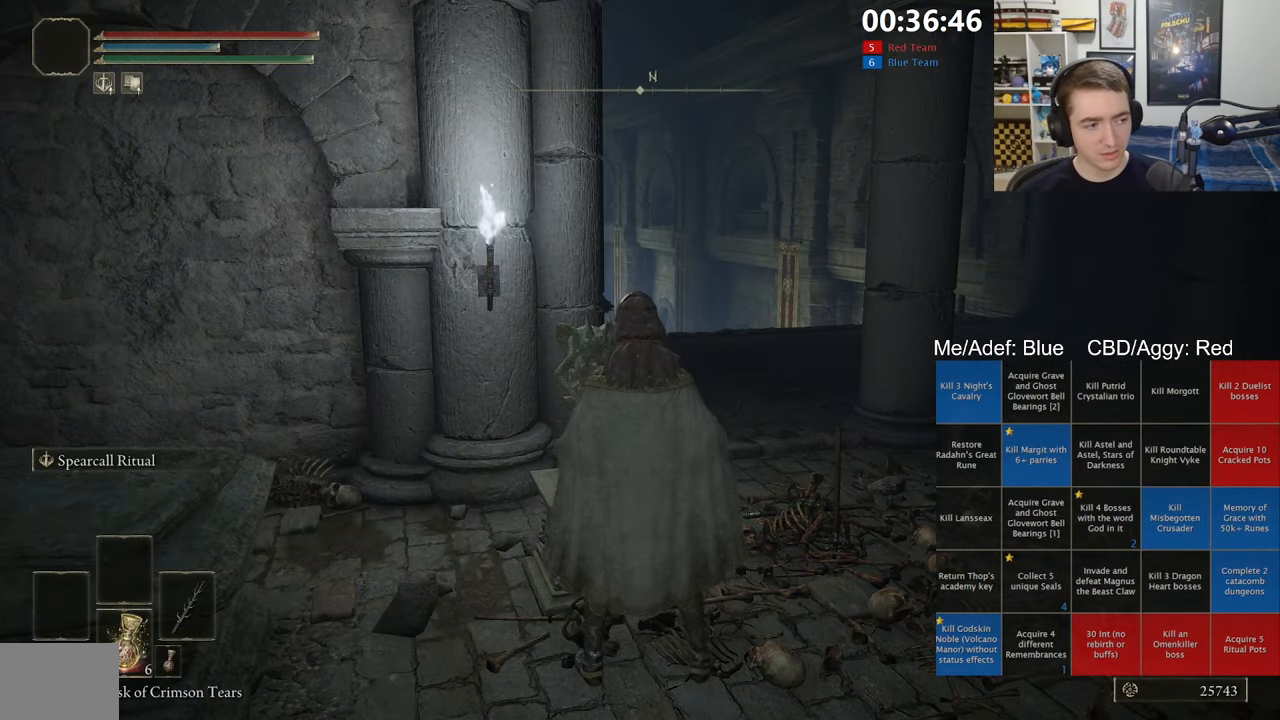
{"buttons": ["B", "L1"], "left_stick": "up-right", "right_stick": "center", "events": [[133, "L1", "down"]]}
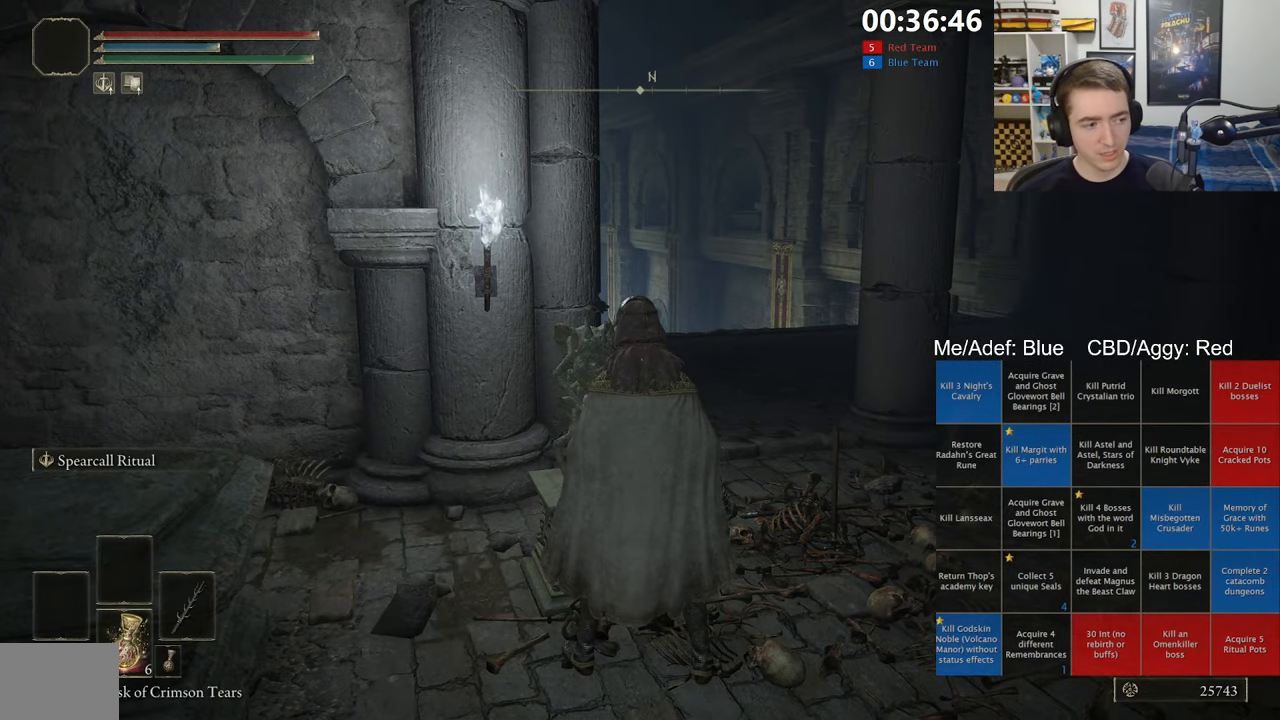
{"buttons": ["B", "L1"], "left_stick": "up-right", "right_stick": "center", "events": []}
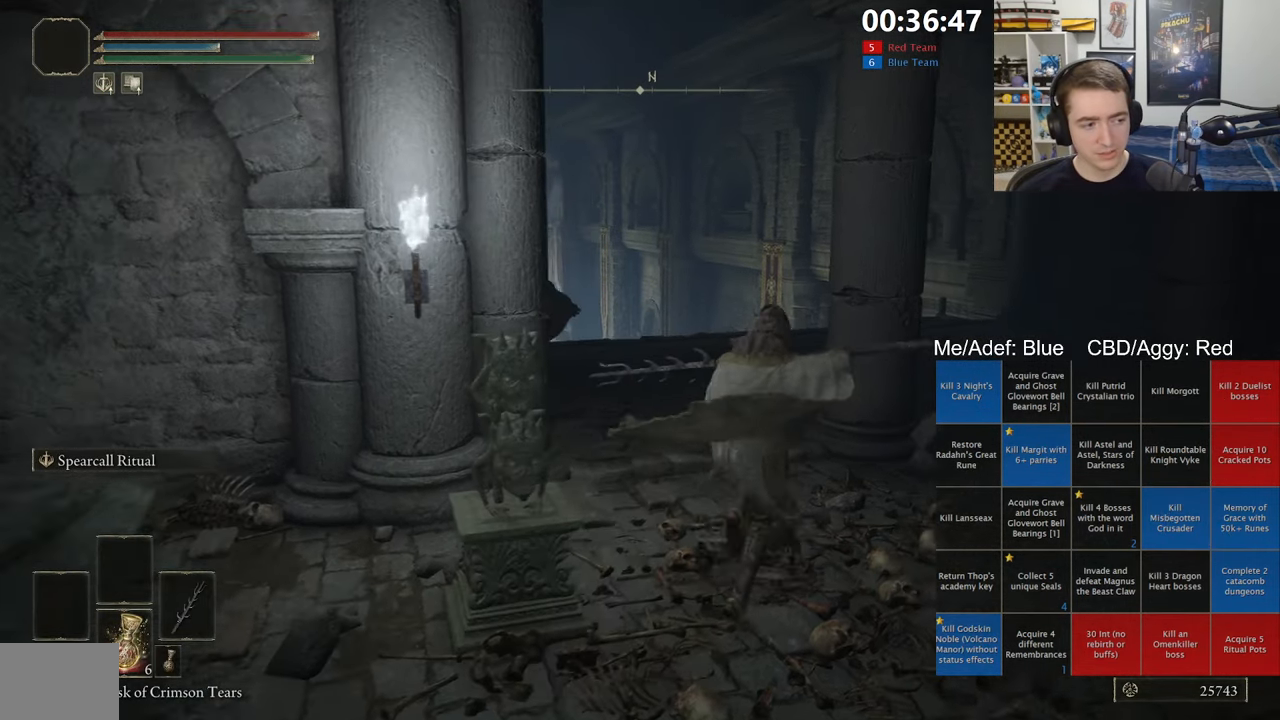
{"buttons": ["B", "L1"], "left_stick": "up", "right_stick": "center", "events": [[33, "left_stick", "up"], [233, "A", "down"], [417, "A", "up"]]}
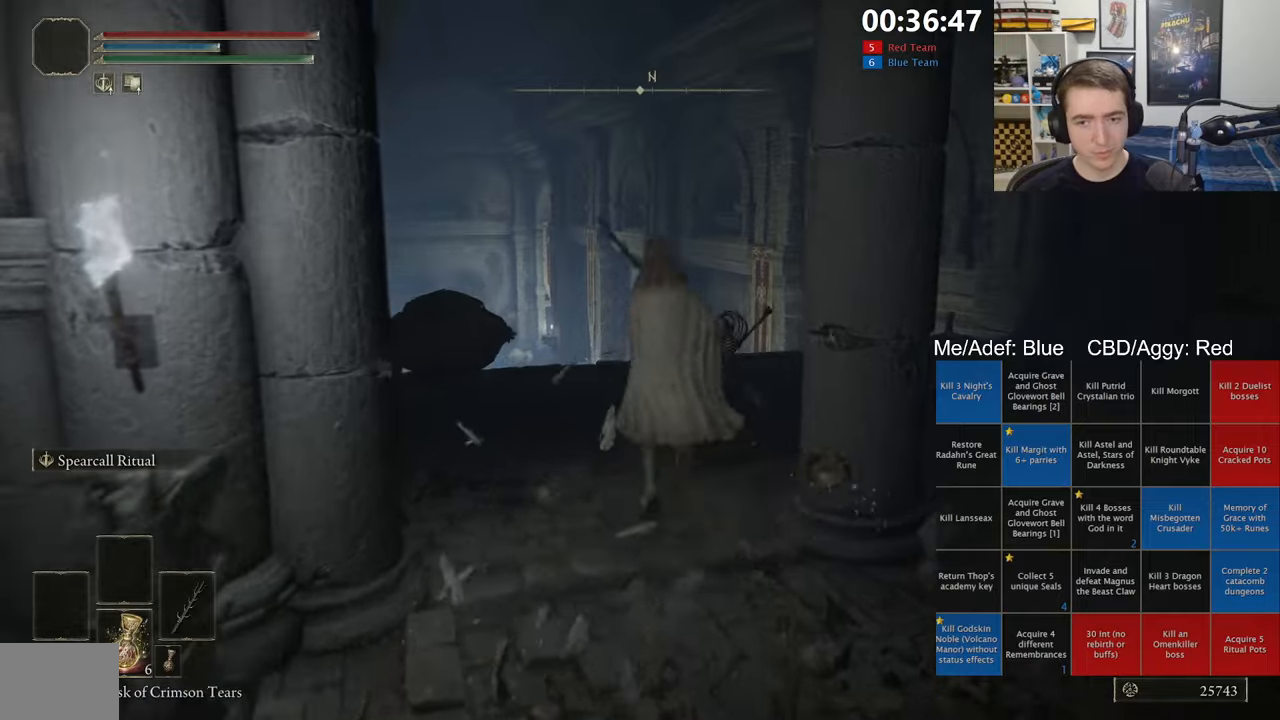
{"buttons": ["B", "L1"], "left_stick": "up-right", "right_stick": "center", "events": [[167, "right_stick", "down-left"], [234, "left_stick", "up-right"], [317, "right_stick", "center"]]}
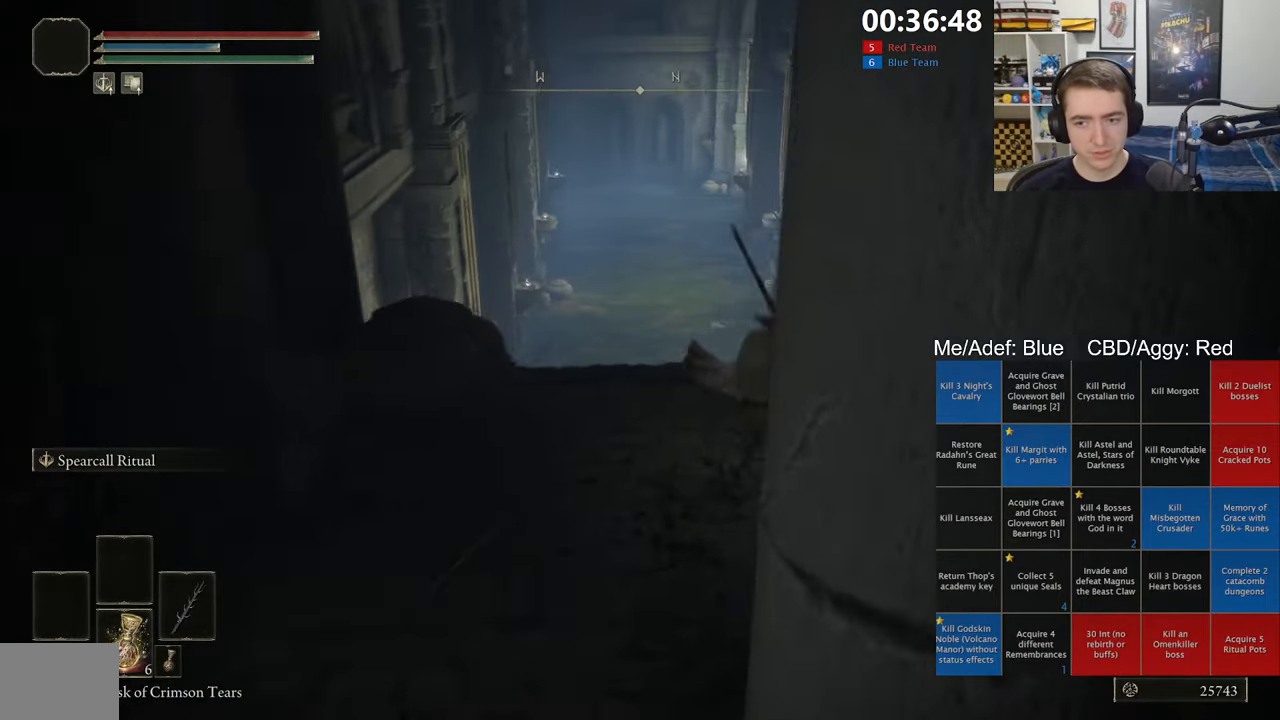
{"buttons": ["B", "L1"], "left_stick": "up-right", "right_stick": "center", "events": [[50, "right_stick", "down-left"], [150, "right_stick", "center"]]}
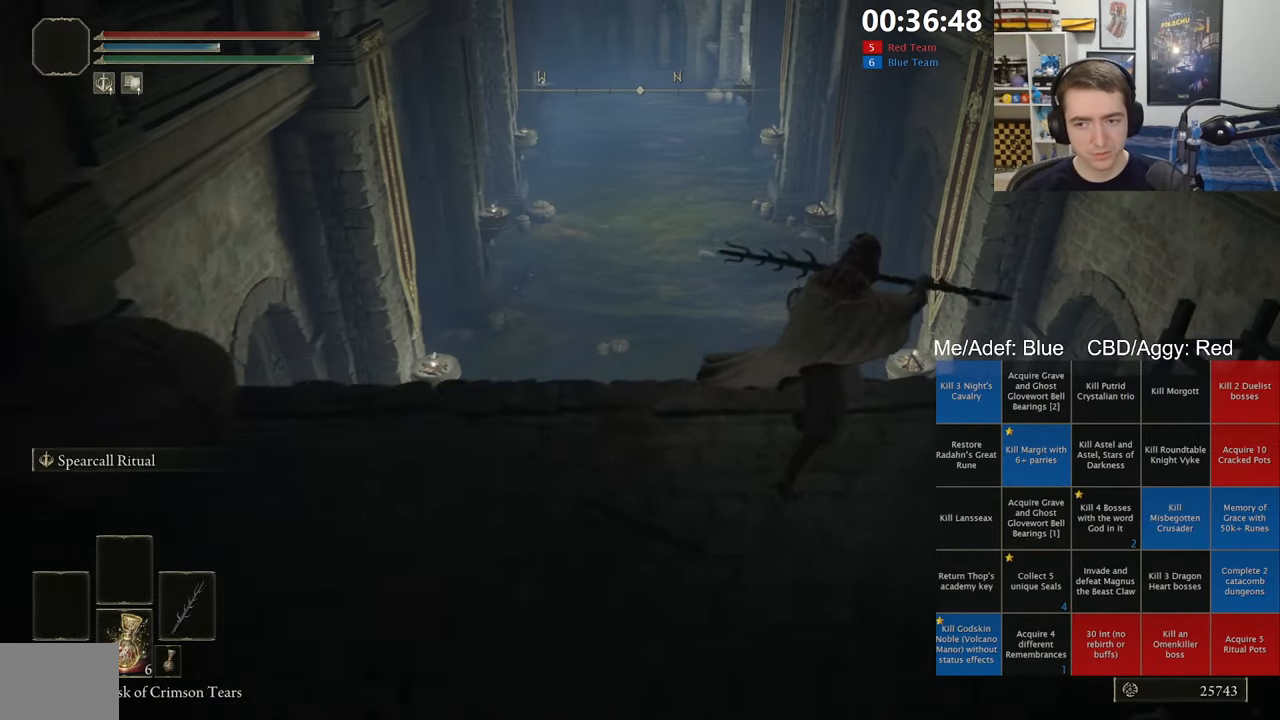
{"buttons": ["A", "B", "L1"], "left_stick": "up", "right_stick": "center", "events": [[250, "A", "down"], [267, "left_stick", "up"]]}
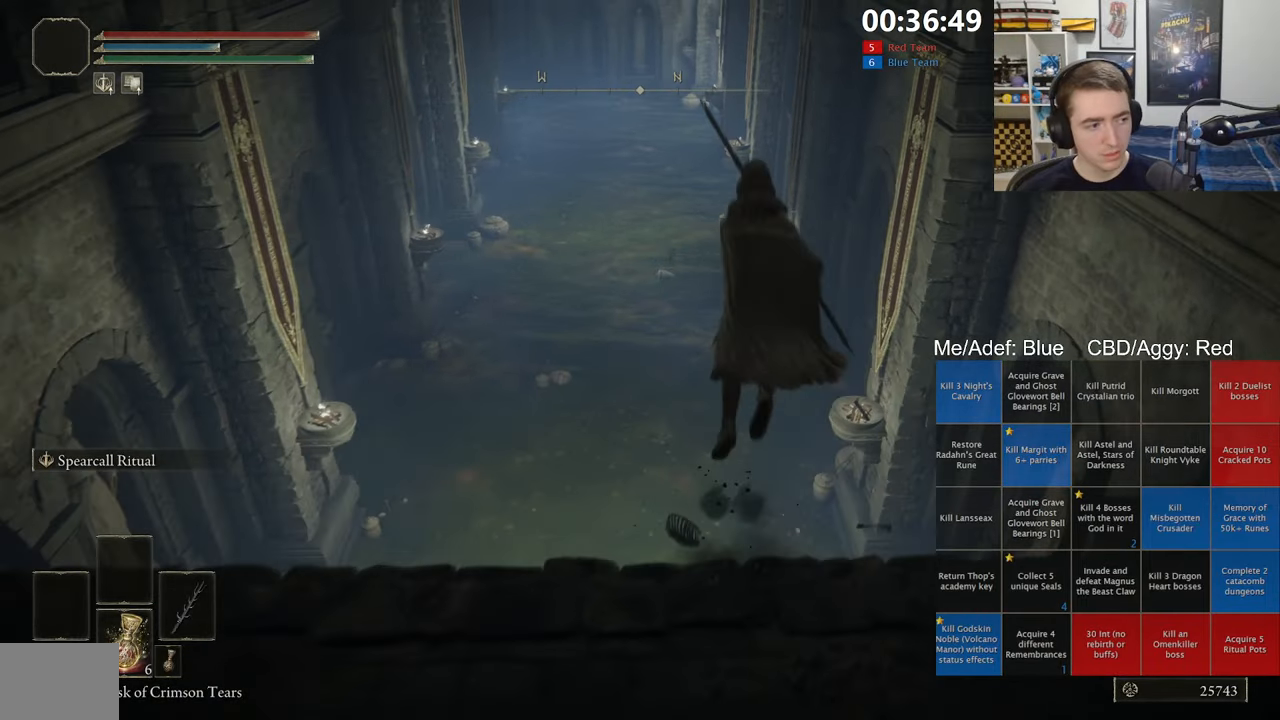
{"buttons": ["B", "L1"], "left_stick": "up", "right_stick": "center", "events": [[100, "A", "up"]]}
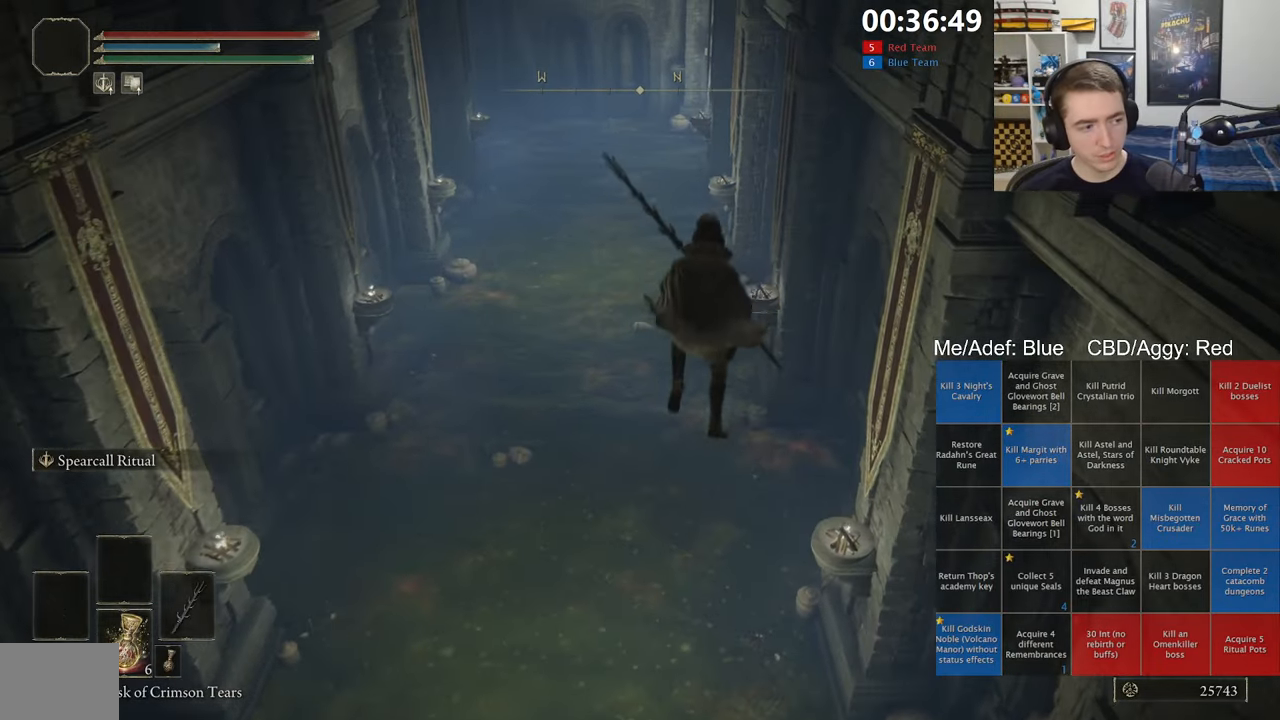
{"buttons": ["B"], "left_stick": "up", "right_stick": "center", "events": [[434, "L1", "up"]]}
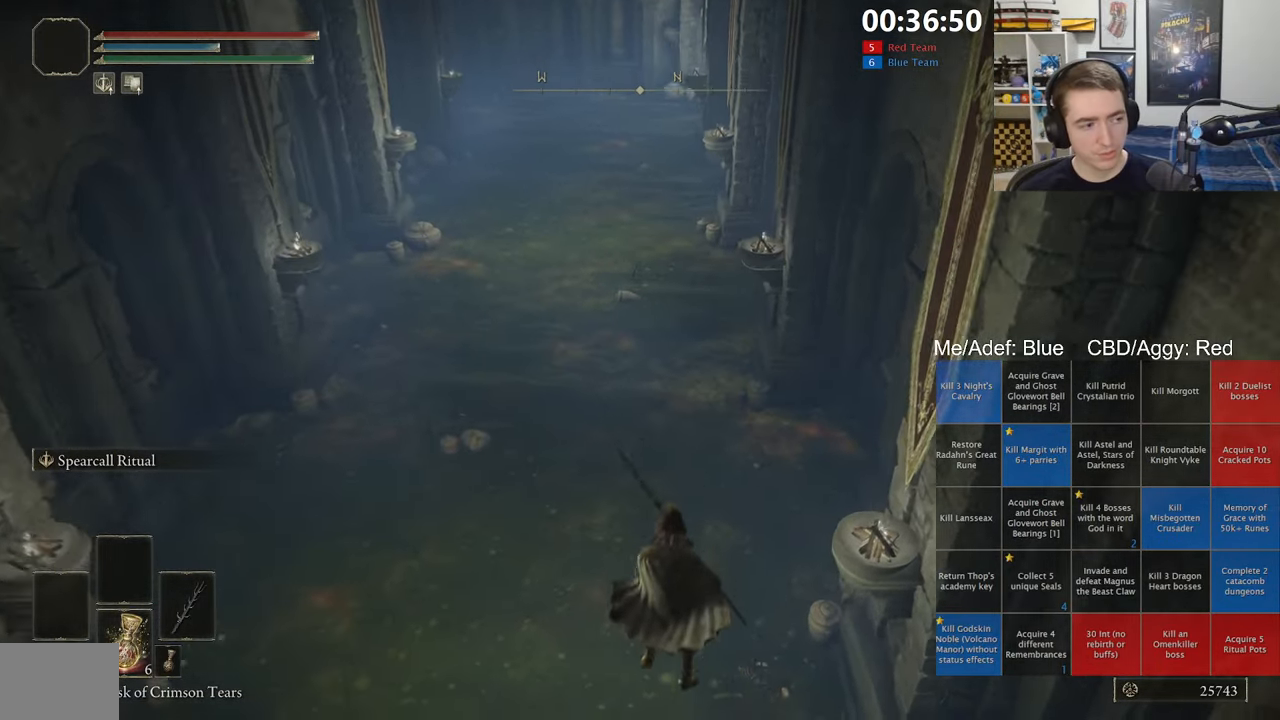
{"buttons": ["B"], "left_stick": "up", "right_stick": "center", "events": []}
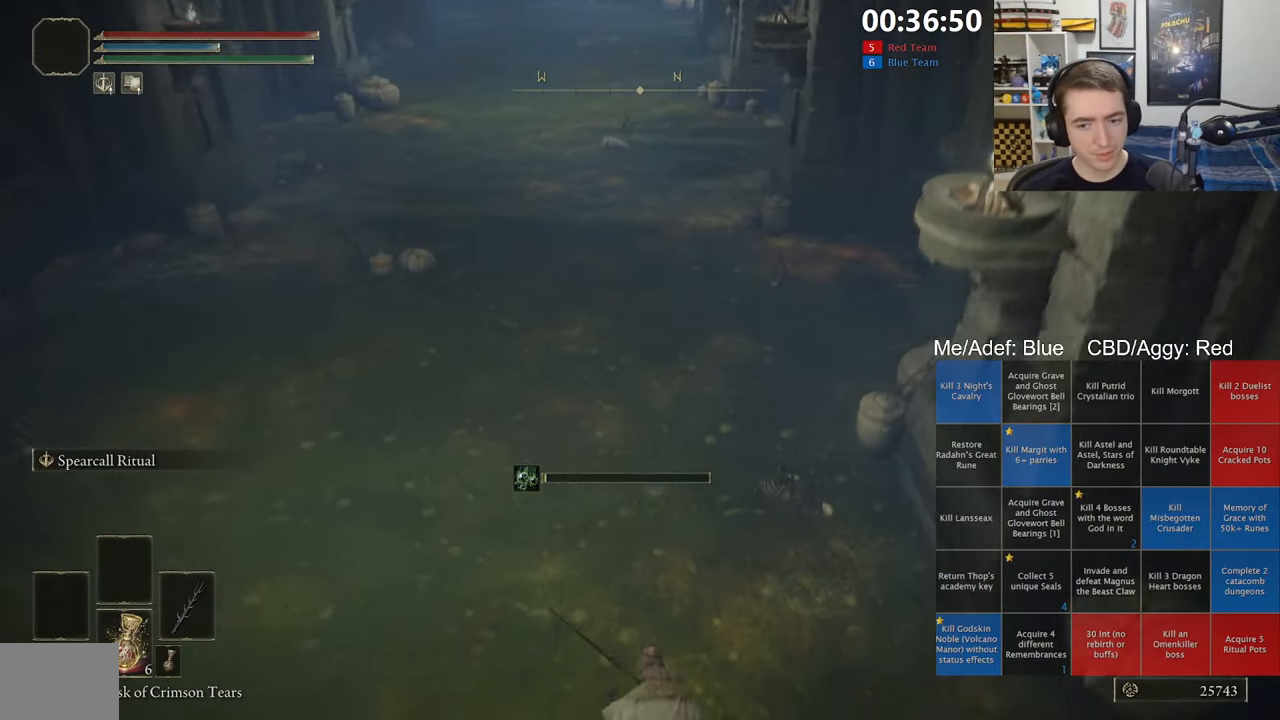
{"buttons": ["B"], "left_stick": "up", "right_stick": "up", "events": [[434, "right_stick", "up"]]}
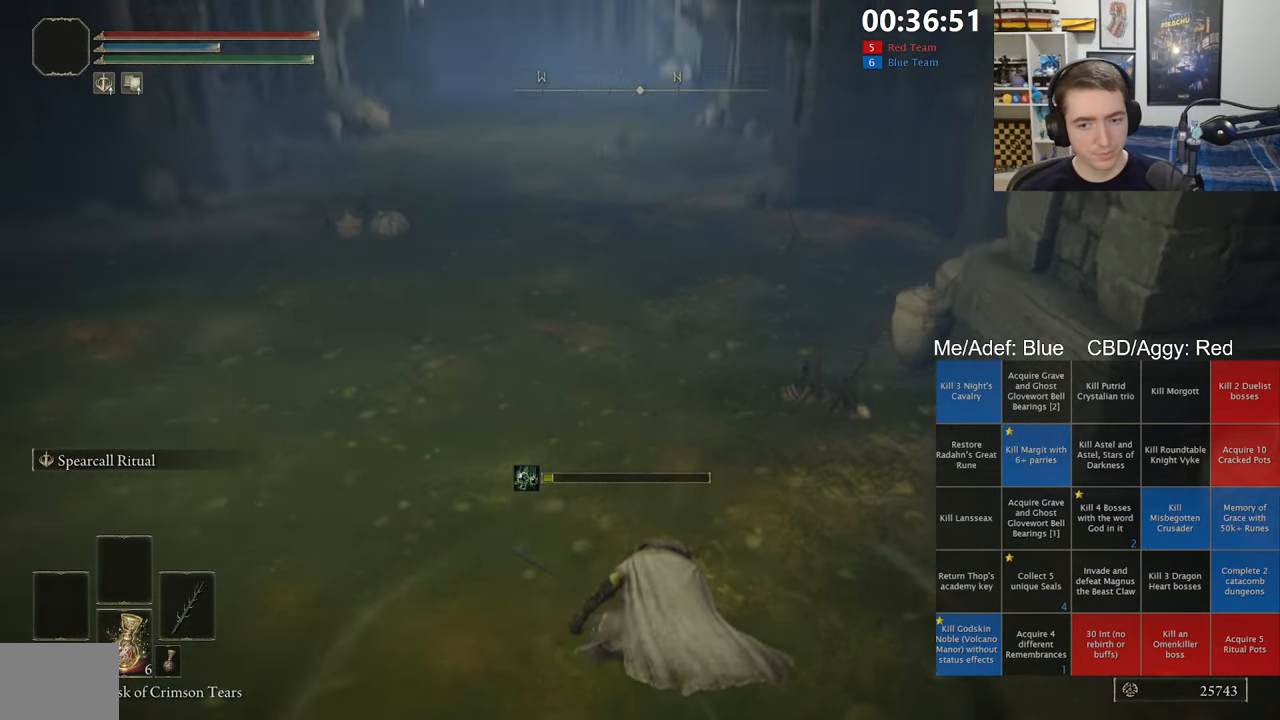
{"buttons": ["B", "L1"], "left_stick": "up", "right_stick": "center", "events": [[100, "right_stick", "center"], [200, "L1", "down"]]}
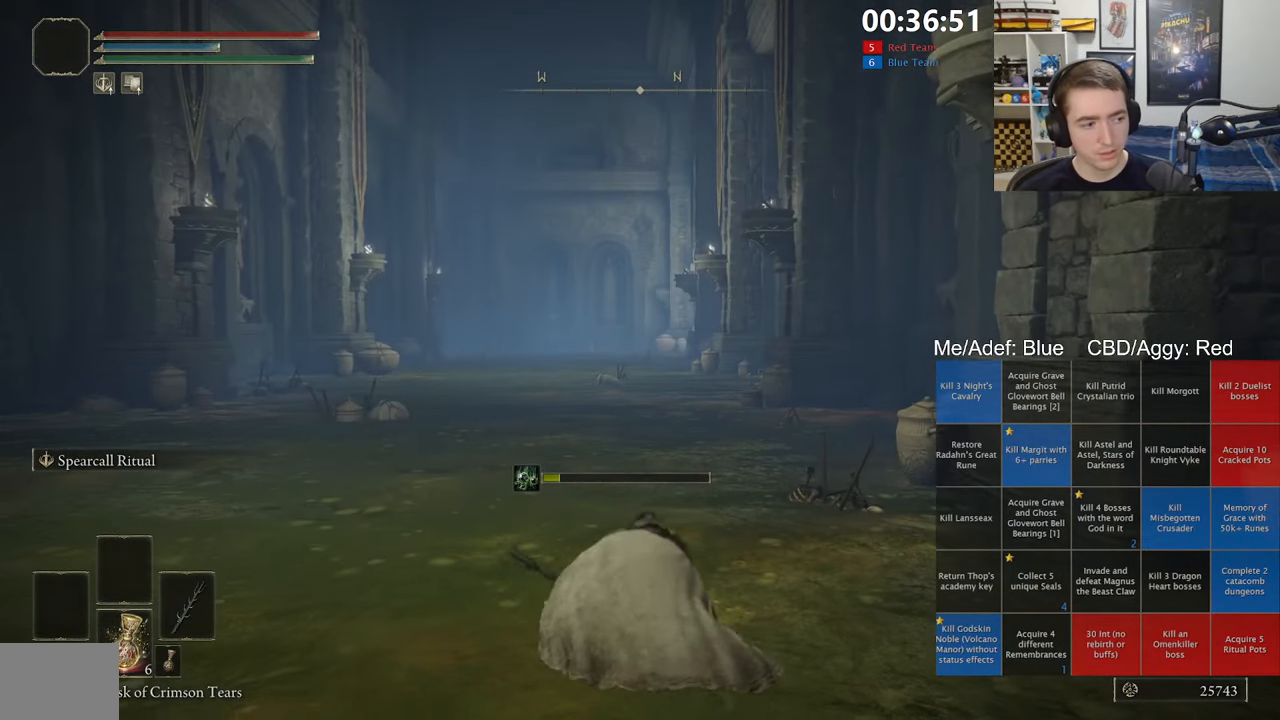
{"buttons": ["B", "L1"], "left_stick": "up", "right_stick": "center", "events": []}
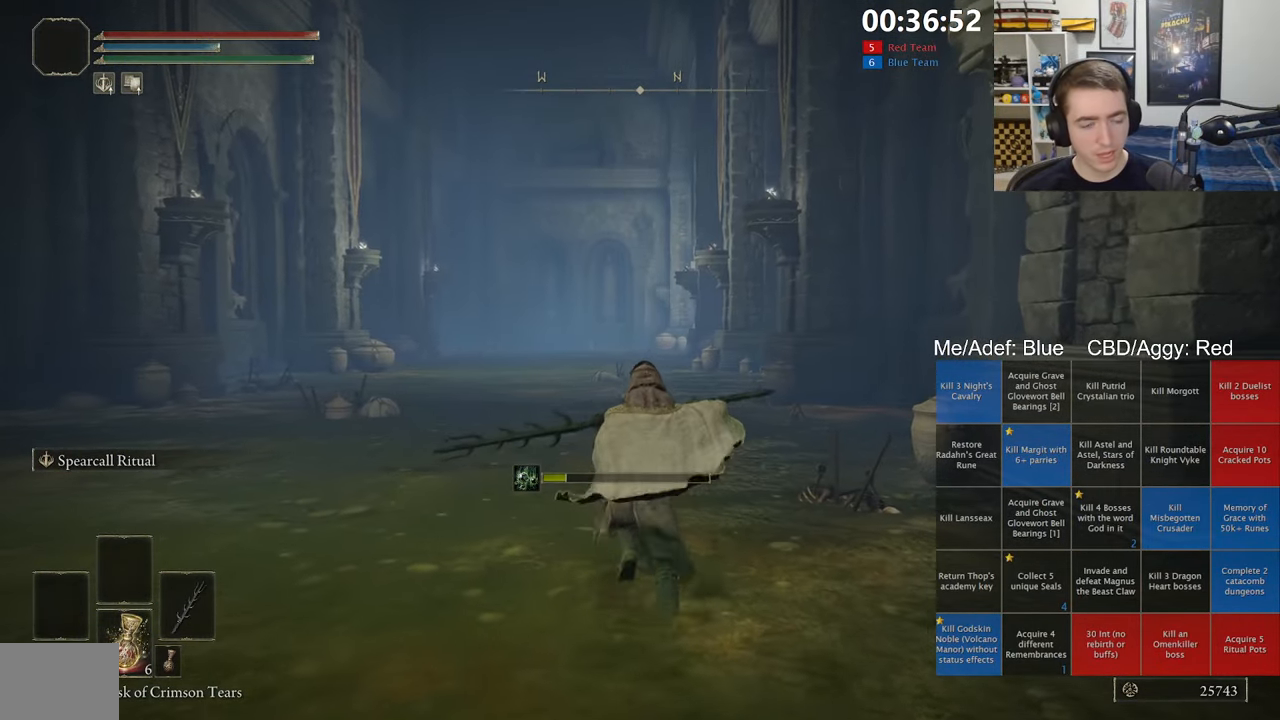
{"buttons": ["B", "L1"], "left_stick": "up", "right_stick": "center", "events": []}
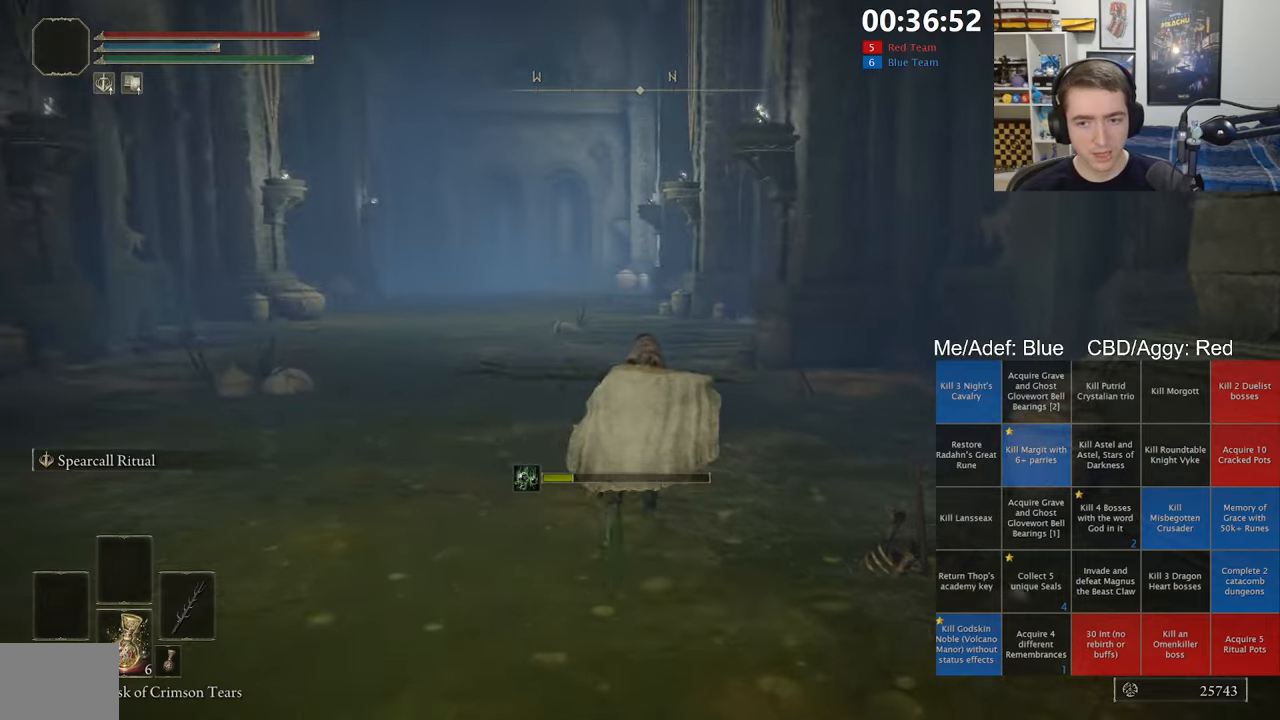
{"buttons": ["B", "L1"], "left_stick": "up", "right_stick": "center", "events": []}
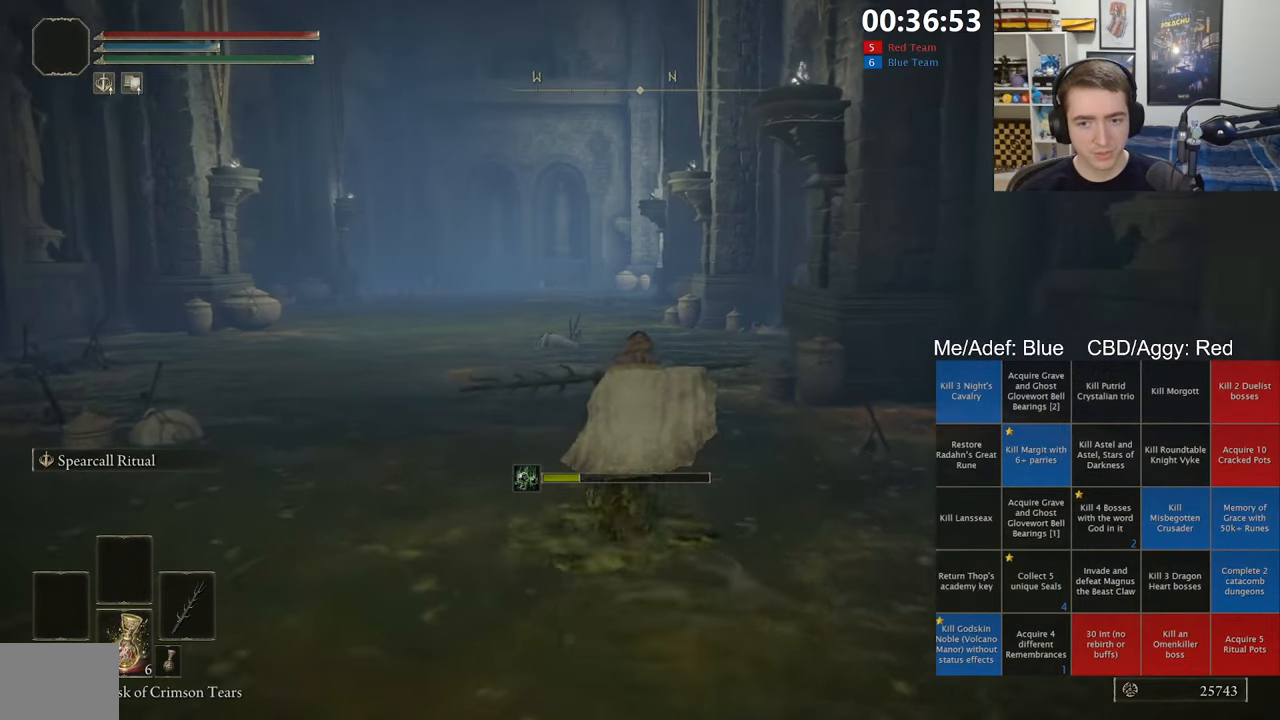
{"buttons": ["B", "L1"], "left_stick": "up", "right_stick": "center", "events": []}
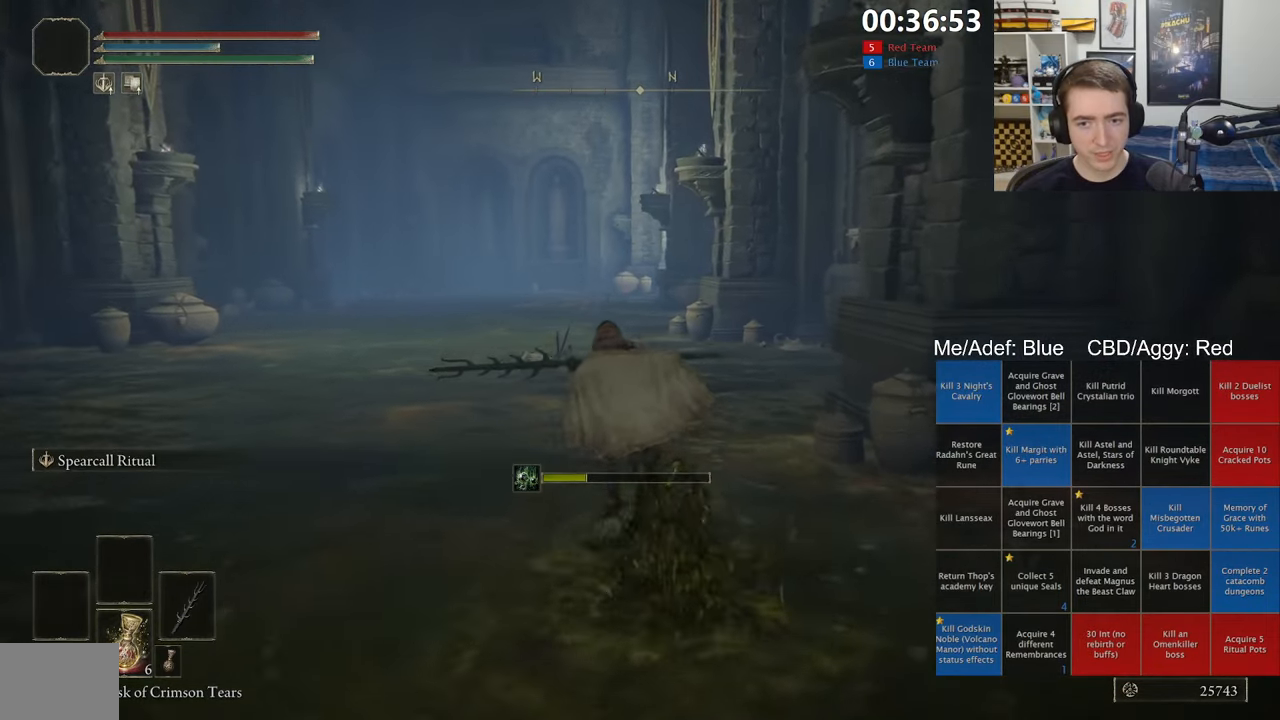
{"buttons": ["B", "L1"], "left_stick": "up", "right_stick": "center", "events": []}
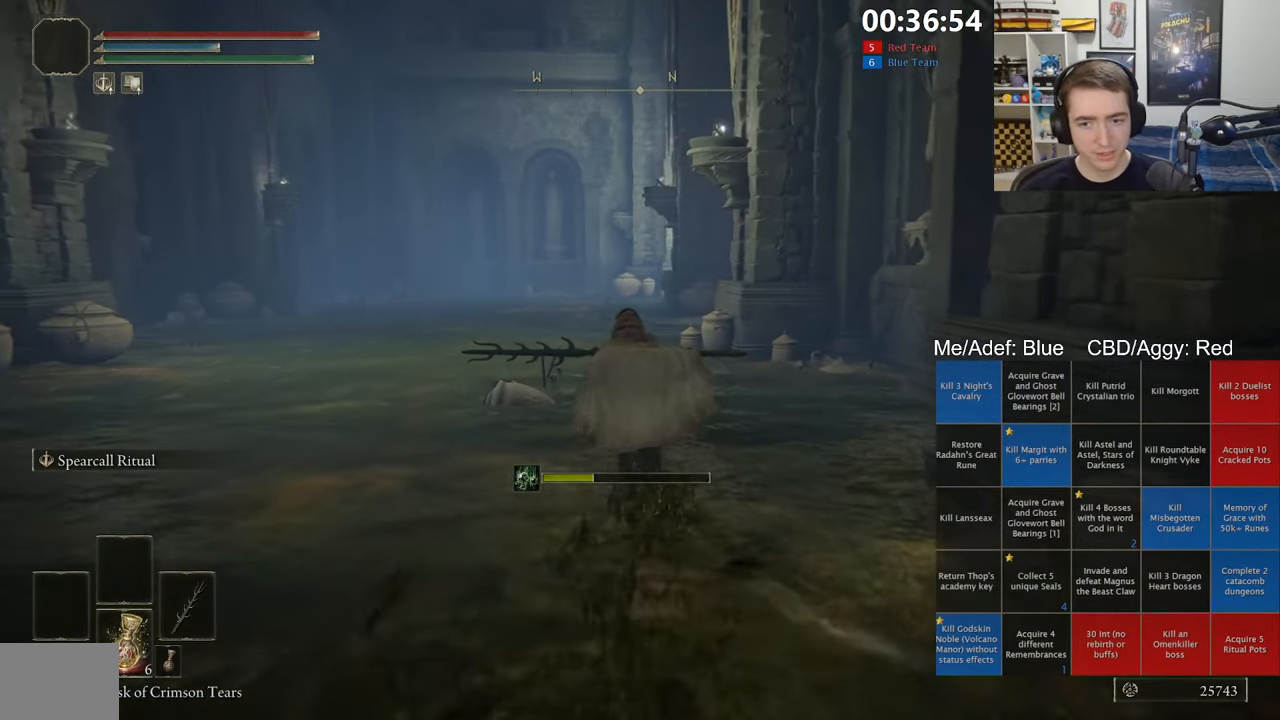
{"buttons": ["B", "L1"], "left_stick": "up", "right_stick": "center", "events": []}
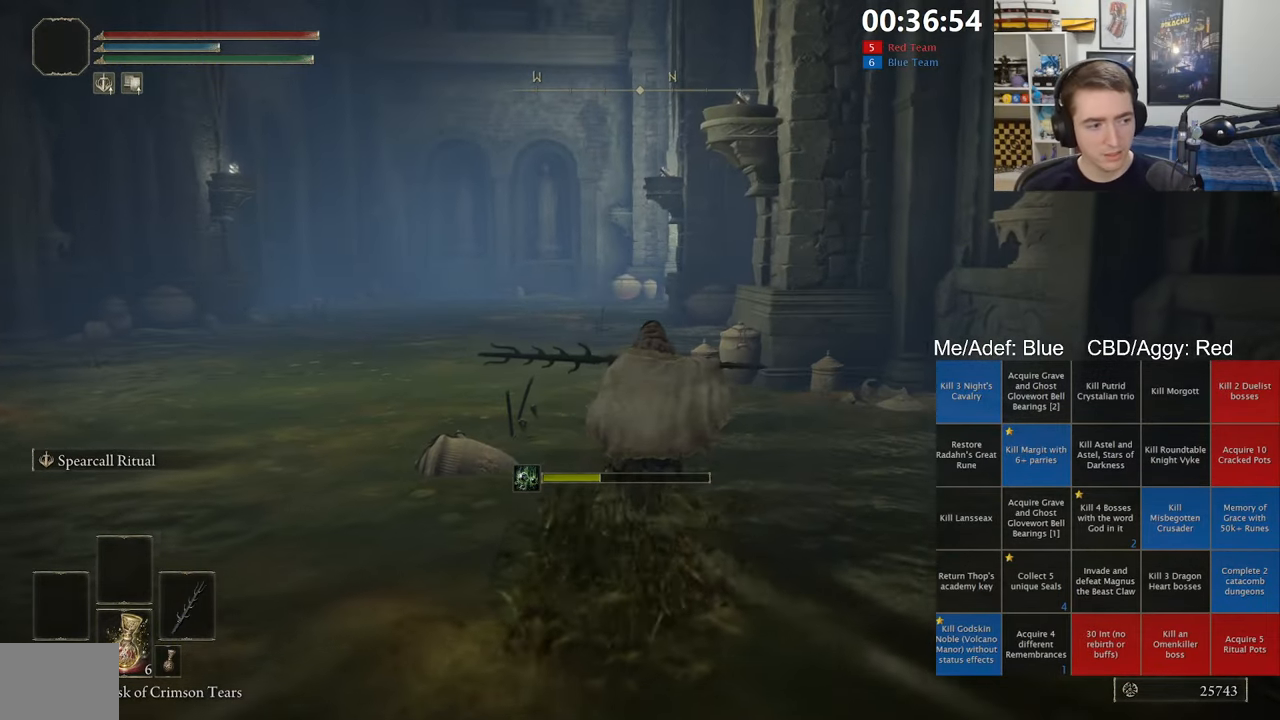
{"buttons": ["B", "L1"], "left_stick": "up", "right_stick": "center", "events": []}
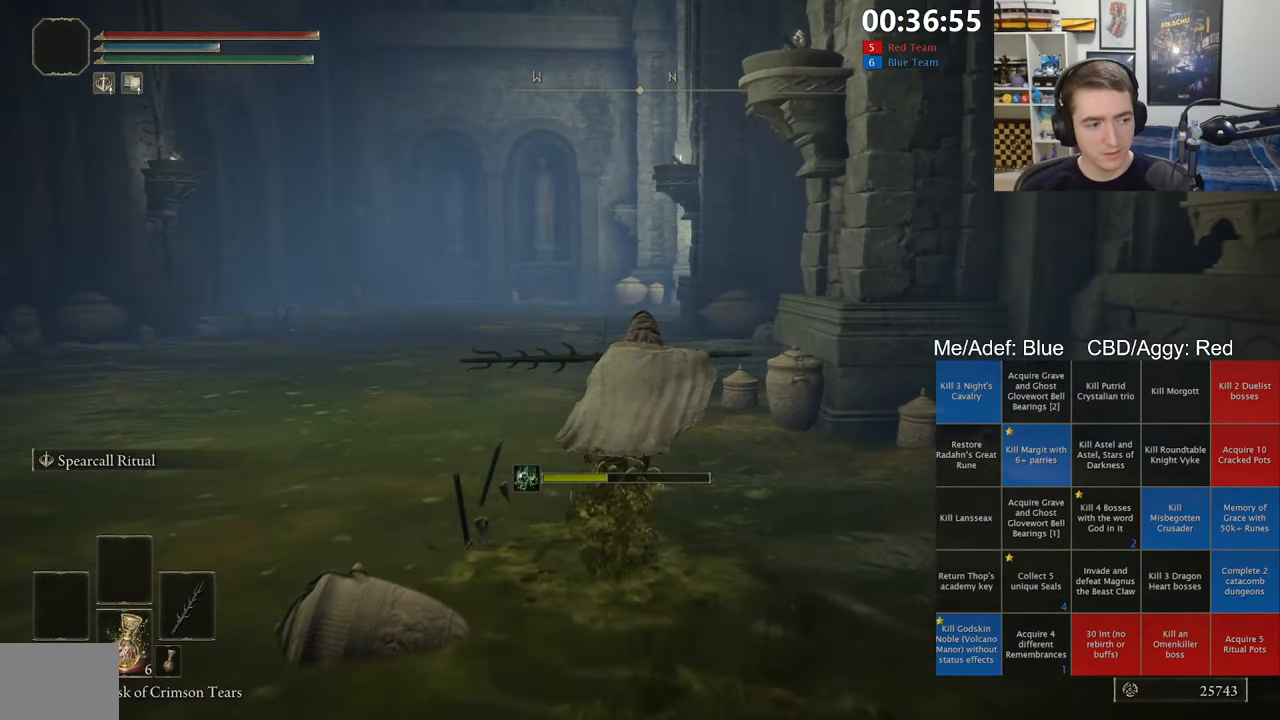
{"buttons": ["B", "L1"], "left_stick": "up", "right_stick": "center", "events": []}
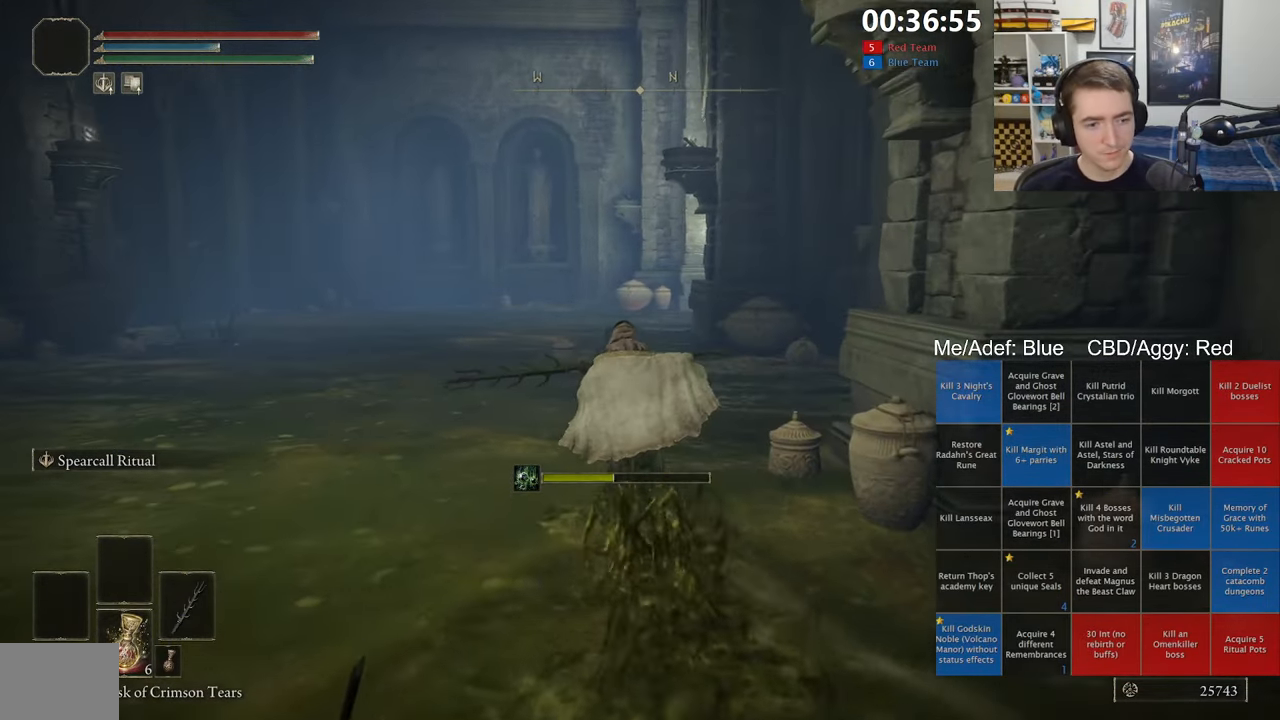
{"buttons": ["B", "L1"], "left_stick": "up", "right_stick": "center", "events": [[183, "right_stick", "down-right"], [233, "right_stick", "center"]]}